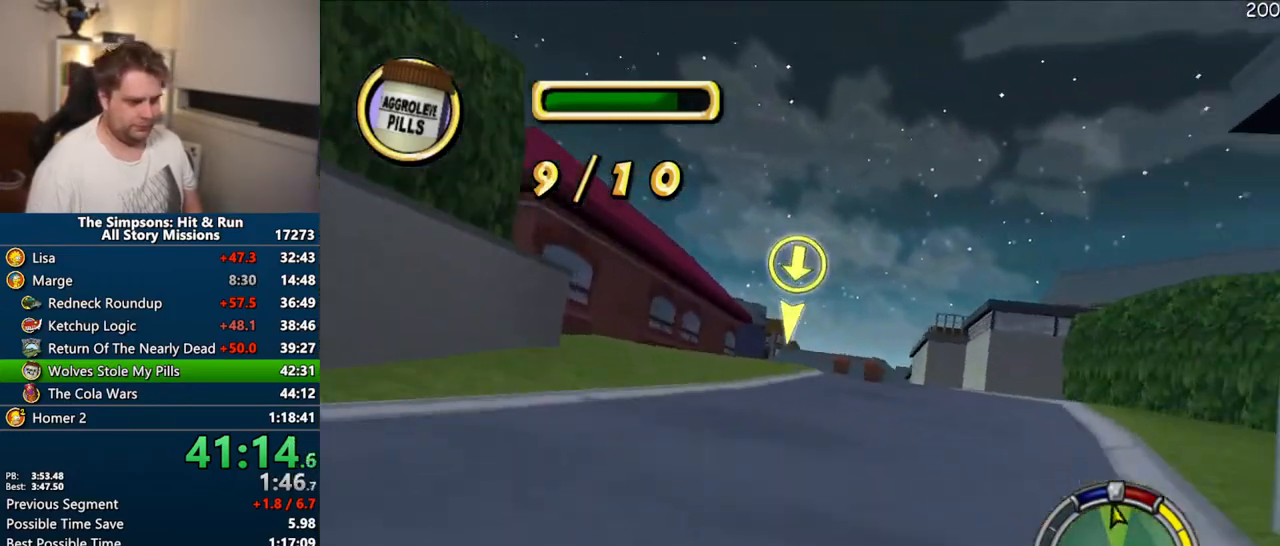
Gameplay with a controller (PlayStation layout); each line is a JSON object with the inputs held at the frame after it (dt_ms = milliseconds from this image to that frame). "events" lists button and stick changes between this image and that frame as [ms after this image, input, new state], when the widget could be followed in between. Not read: L3 R3.
{"dt_ms": 500, "buttons": ["CROSS"], "left_stick": "right", "right_stick": "center", "events": [[500, "left_stick", "right"]]}
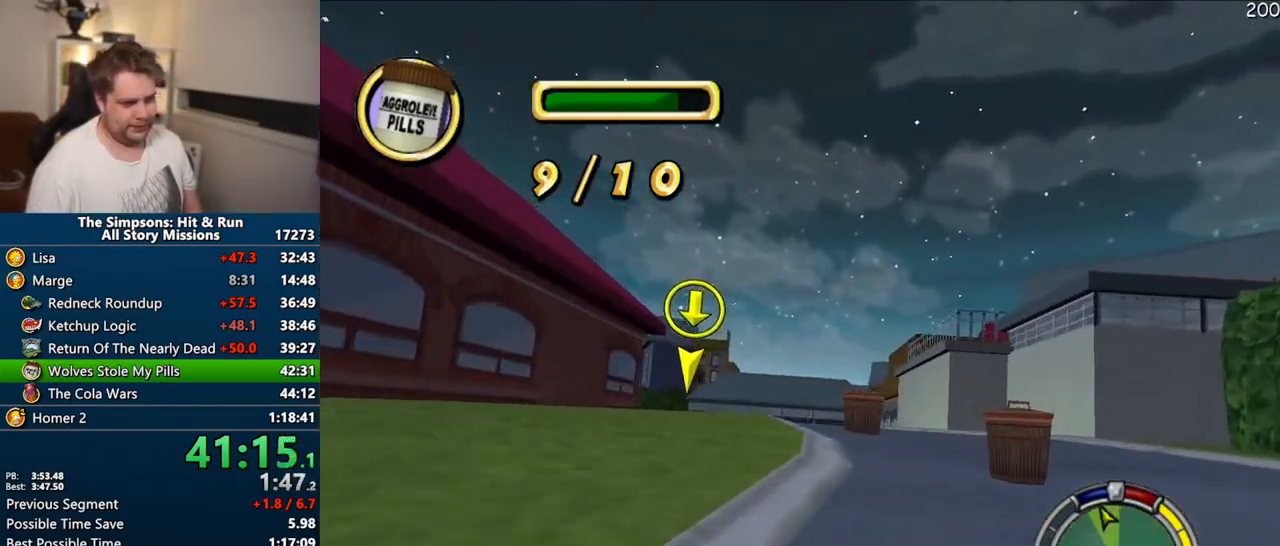
{"dt_ms": 500, "buttons": [], "left_stick": "right", "right_stick": "center", "events": [[233, "CROSS", "up"], [317, "left_stick", "center"], [417, "left_stick", "right"]]}
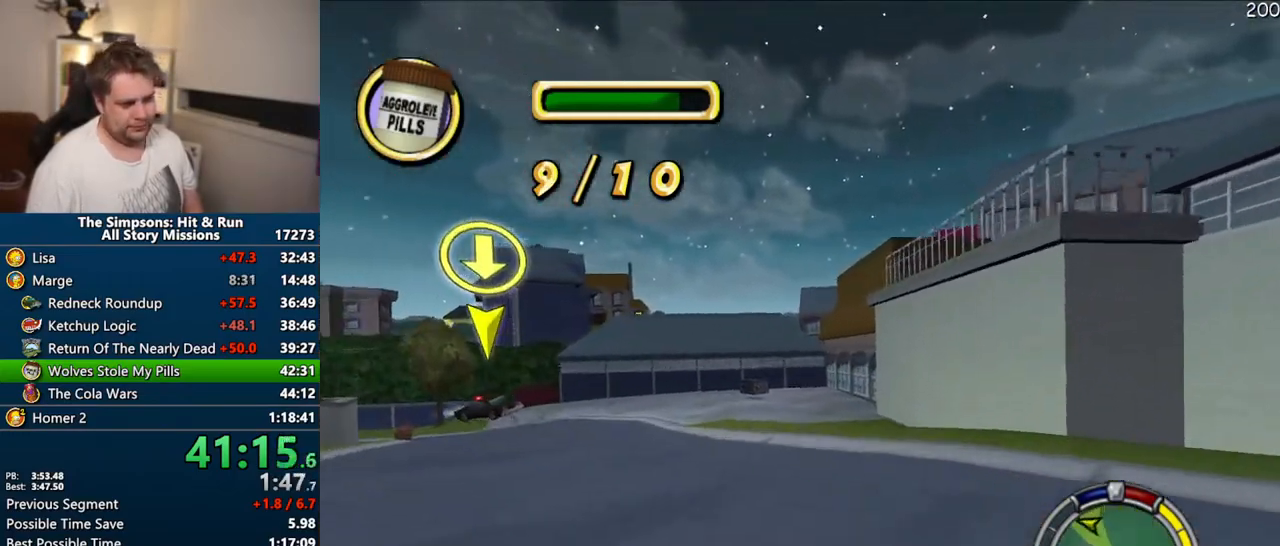
{"dt_ms": 500, "buttons": ["R1"], "left_stick": "center", "right_stick": "center"}
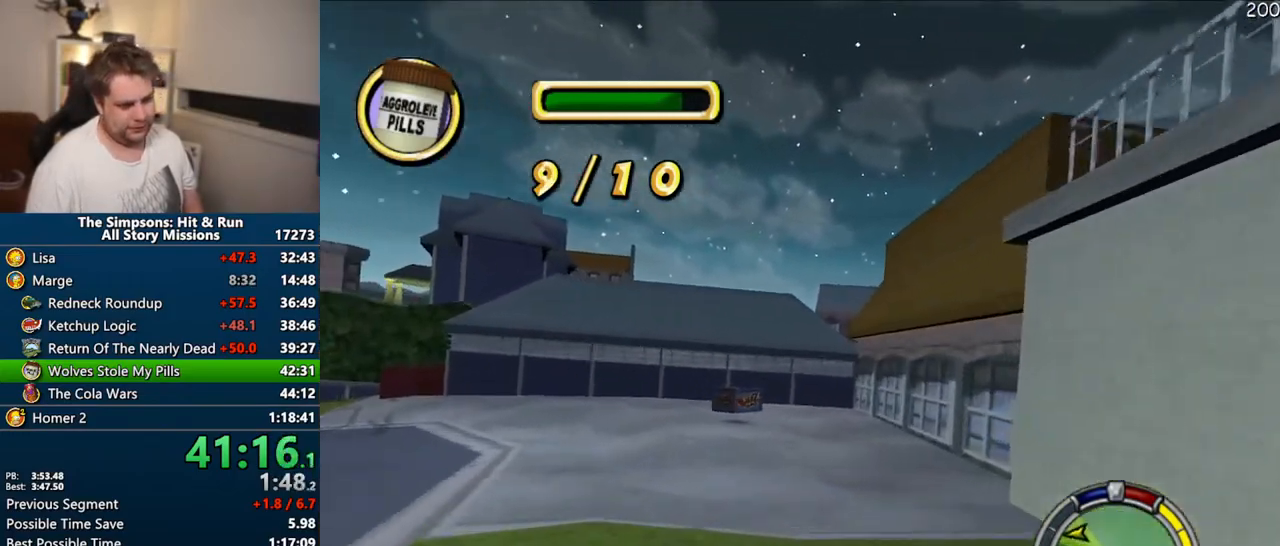
{"dt_ms": 500, "buttons": ["R1"], "left_stick": "center", "right_stick": "center", "events": [[167, "left_stick", "left"], [233, "CIRCLE", "down"], [367, "left_stick", "center"], [383, "CIRCLE", "up"]]}
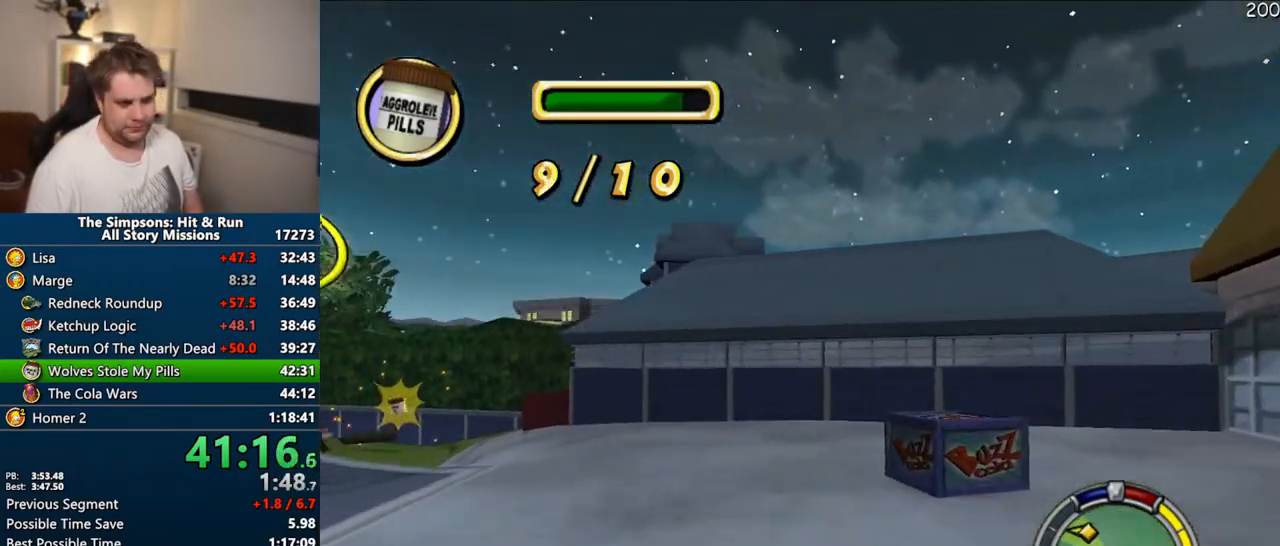
{"dt_ms": 1000, "buttons": ["CROSS"], "left_stick": "right", "right_stick": "center"}
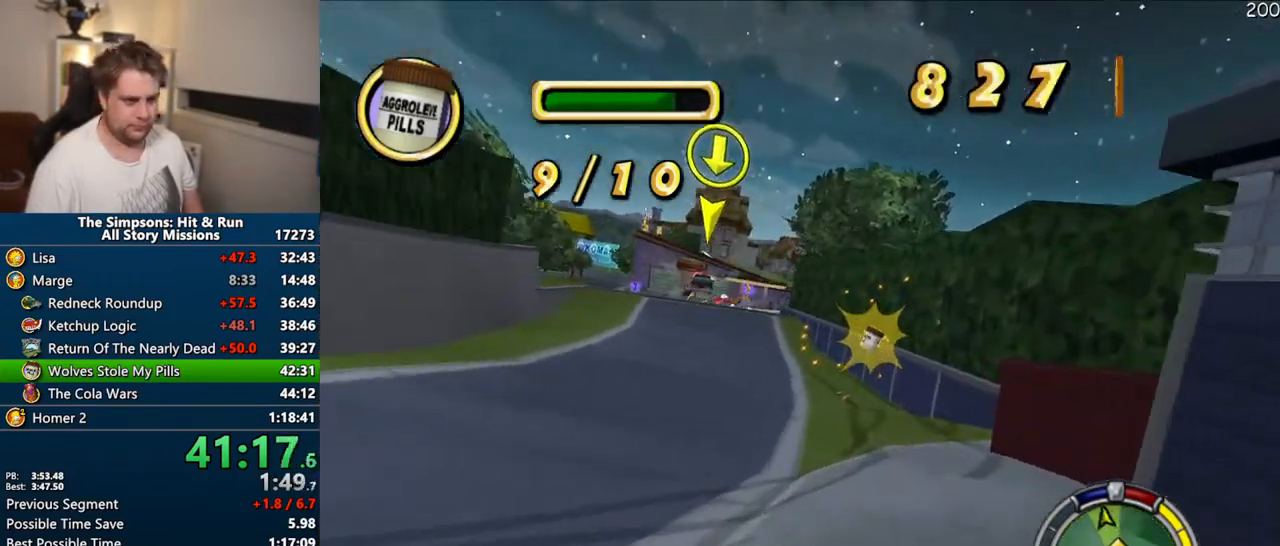
{"dt_ms": 1000, "buttons": [], "left_stick": "center", "right_stick": "center"}
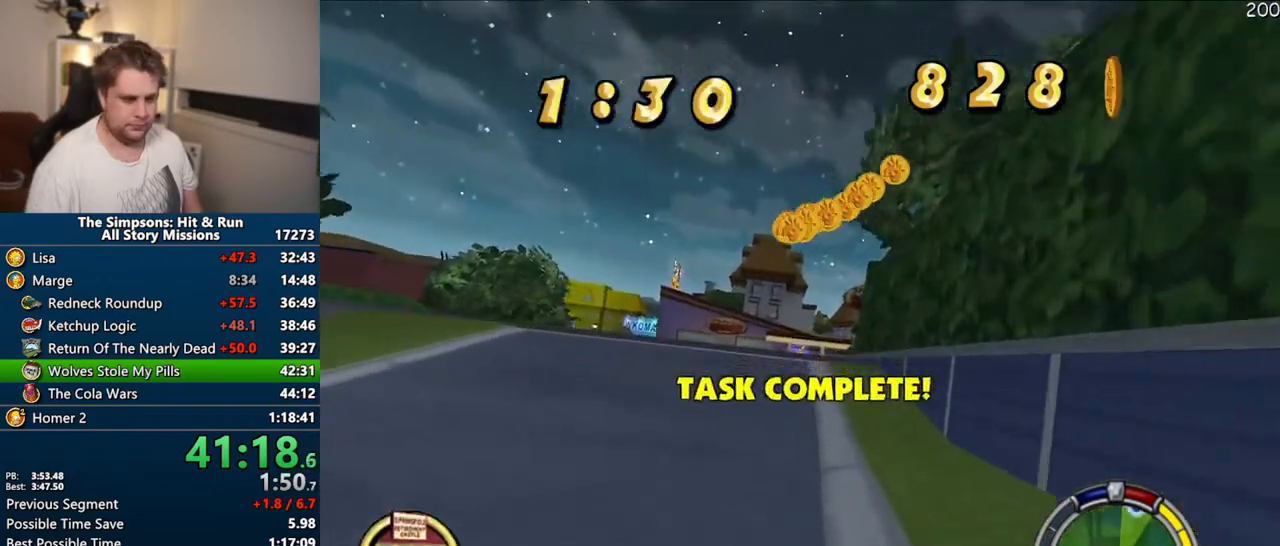
{"dt_ms": 500, "buttons": [], "left_stick": "center", "right_stick": "center", "events": [[233, "CIRCLE", "down"], [383, "CIRCLE", "up"]]}
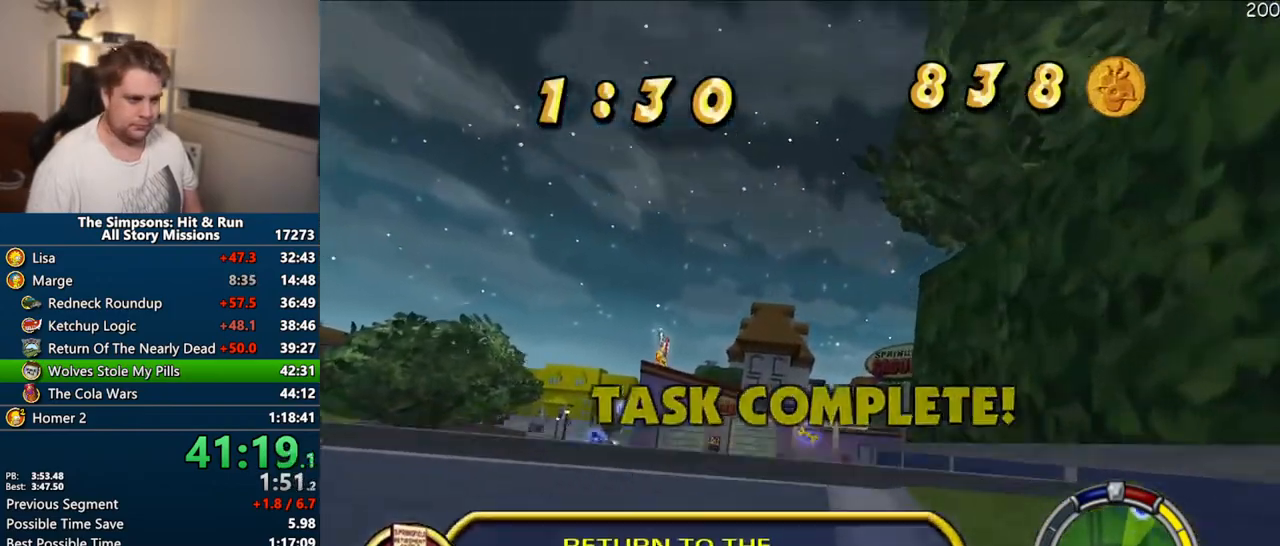
{"dt_ms": 500, "buttons": ["CROSS"], "left_stick": "center", "right_stick": "center", "events": [[50, "left_stick", "right"], [283, "CROSS", "down"], [383, "left_stick", "center"]]}
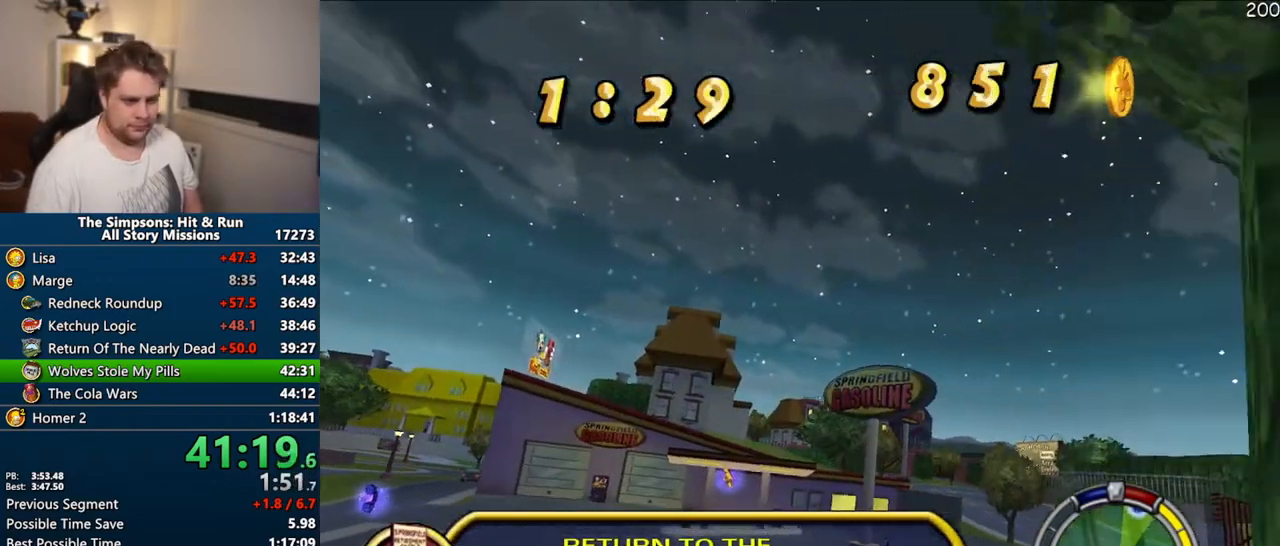
{"dt_ms": 500, "buttons": ["CIRCLE", "R1"], "left_stick": "right", "right_stick": "center", "events": [[33, "left_stick", "right"], [133, "CROSS", "up"], [317, "CIRCLE", "down"], [317, "R1", "down"]]}
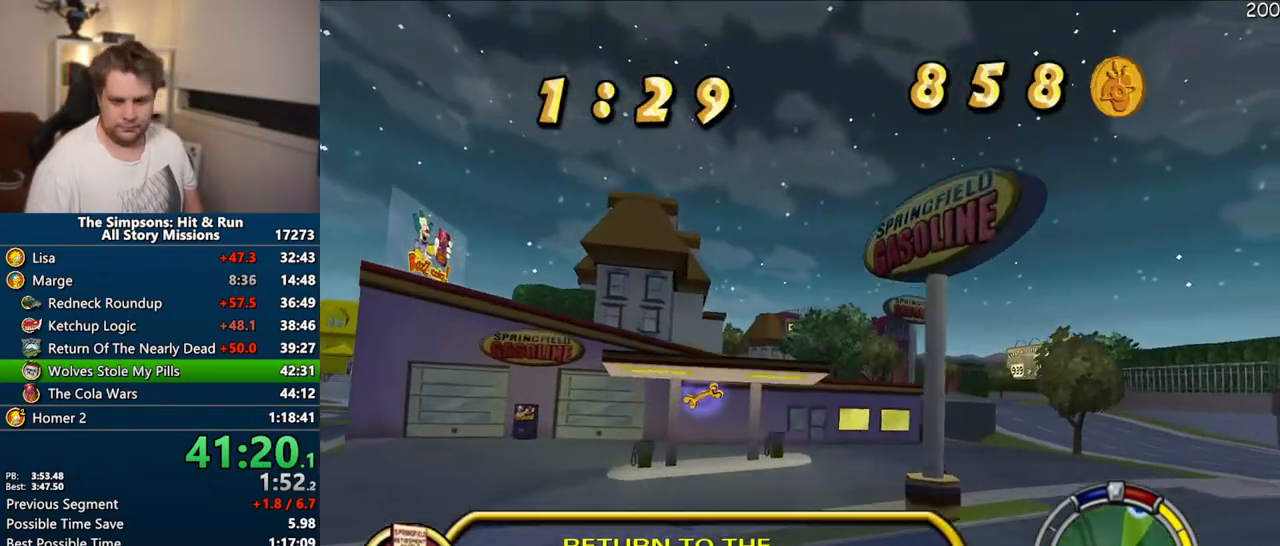
{"dt_ms": 500, "buttons": ["R1"], "left_stick": "right", "right_stick": "center", "events": [[500, "CIRCLE", "up"]]}
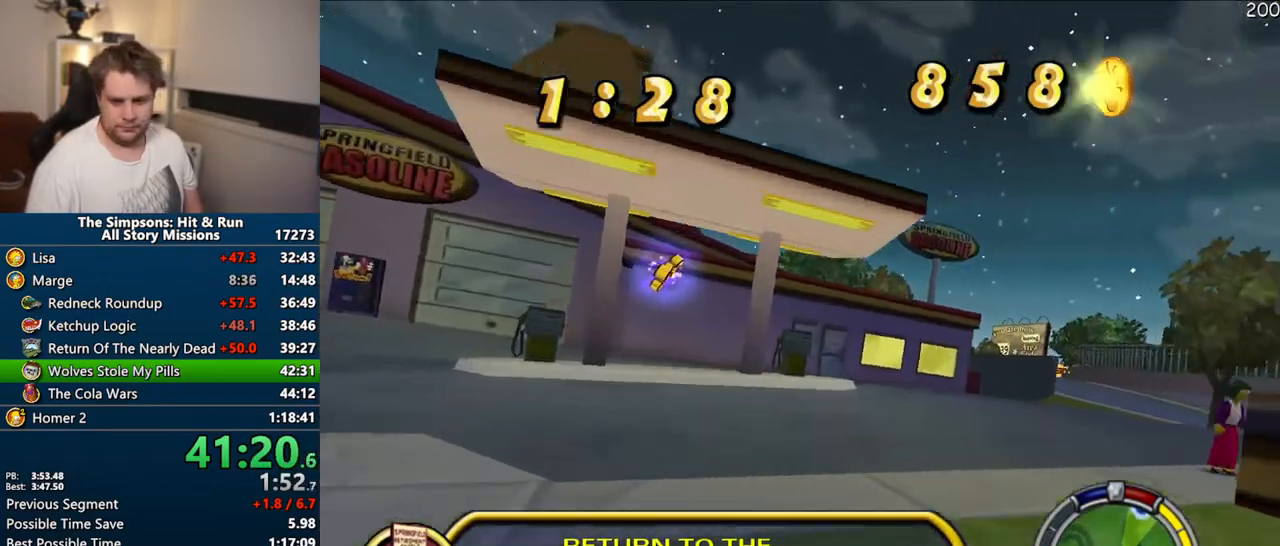
{"dt_ms": 500, "buttons": ["CROSS"], "left_stick": "center", "right_stick": "center", "events": [[167, "R1", "up"], [267, "CROSS", "down"], [417, "left_stick", "center"]]}
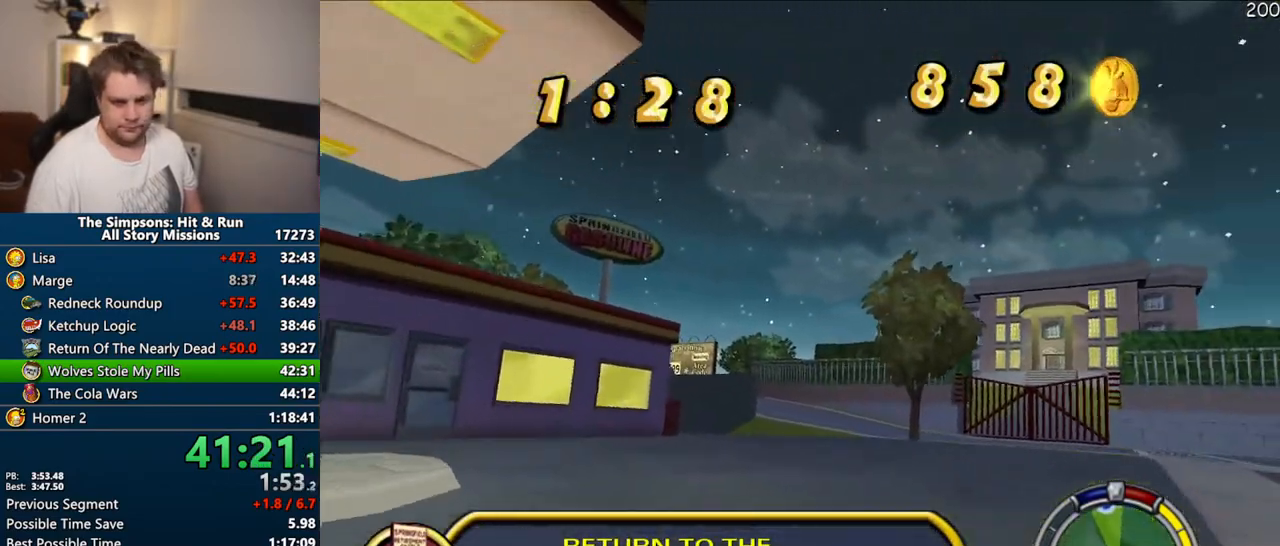
{"dt_ms": 500, "buttons": ["CROSS"], "left_stick": "center", "right_stick": "center", "events": [[17, "left_stick", "left"], [100, "left_stick", "center"], [150, "left_stick", "right"], [383, "left_stick", "center"]]}
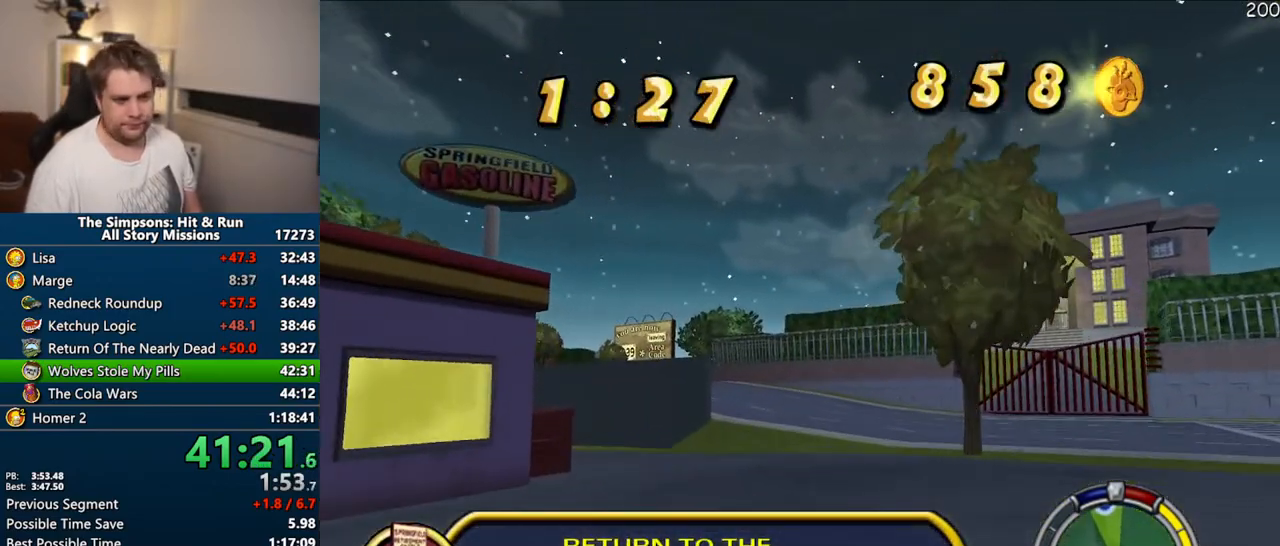
{"dt_ms": 1000, "buttons": ["CROSS"], "left_stick": "center", "right_stick": "center"}
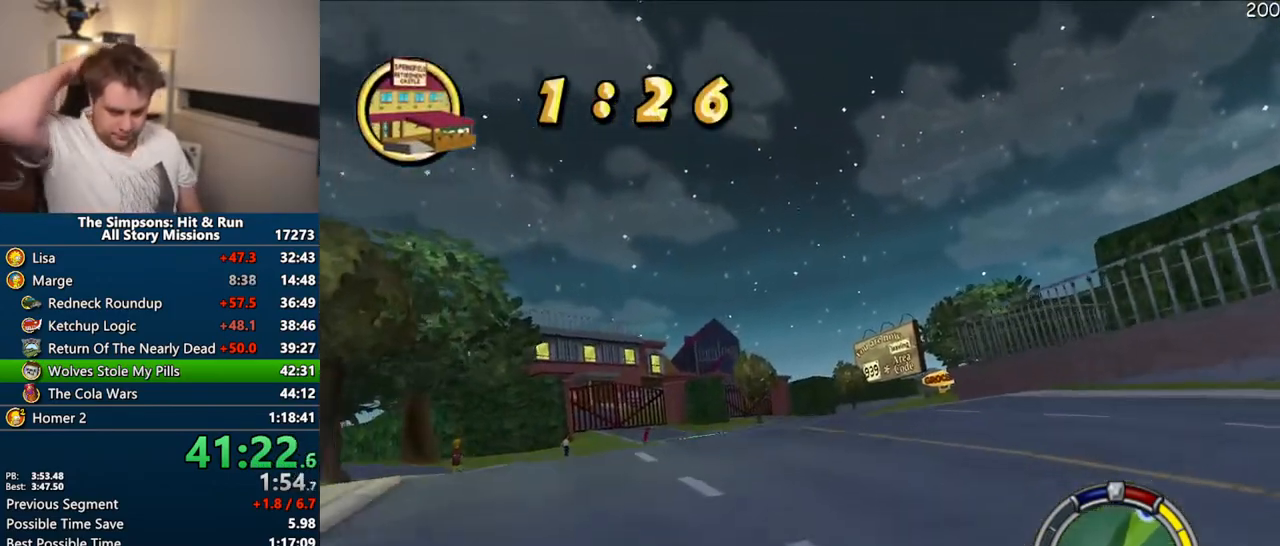
{"dt_ms": 500, "buttons": ["CROSS"], "left_stick": "right", "right_stick": "center", "events": [[450, "left_stick", "right"]]}
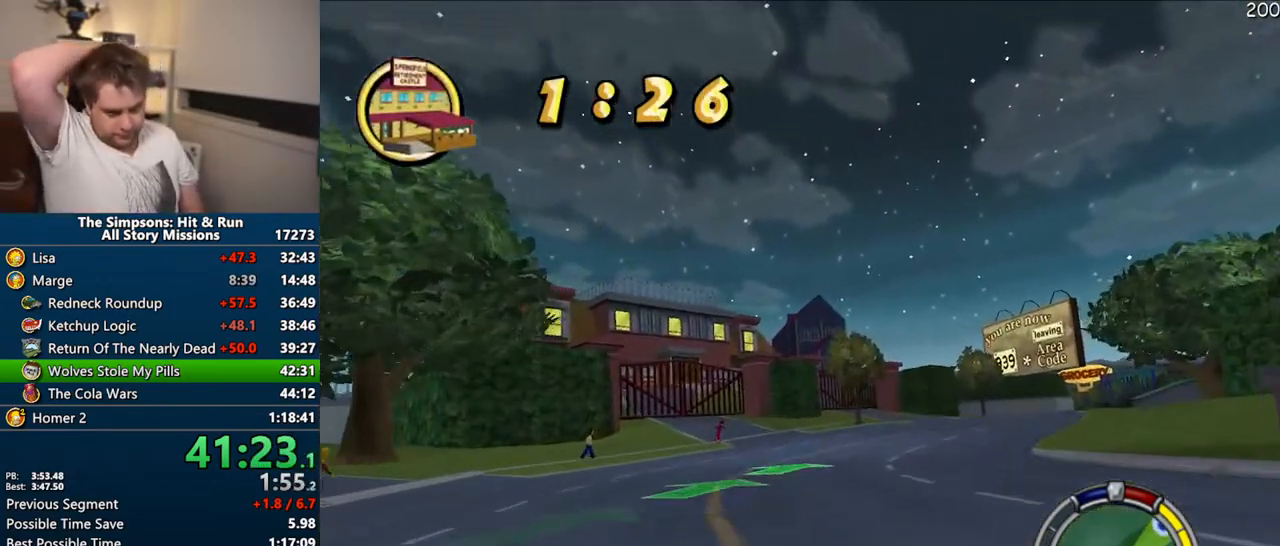
{"dt_ms": 500, "buttons": ["CROSS"], "left_stick": "center", "right_stick": "center", "events": [[383, "left_stick", "center"]]}
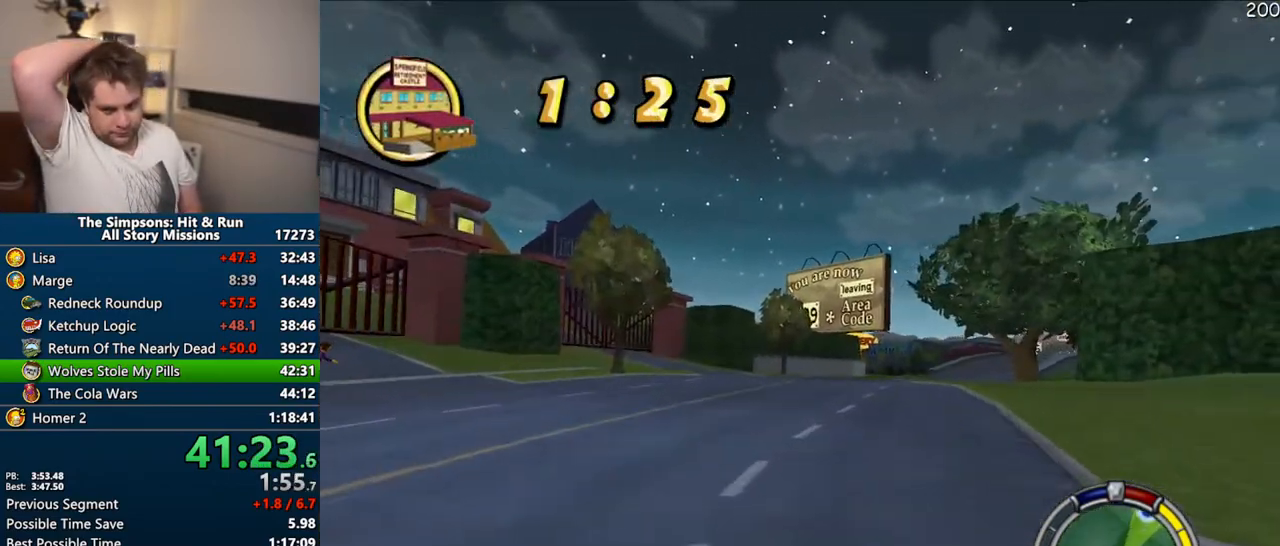
{"dt_ms": 500, "buttons": ["CROSS"], "left_stick": "center", "right_stick": "center", "events": []}
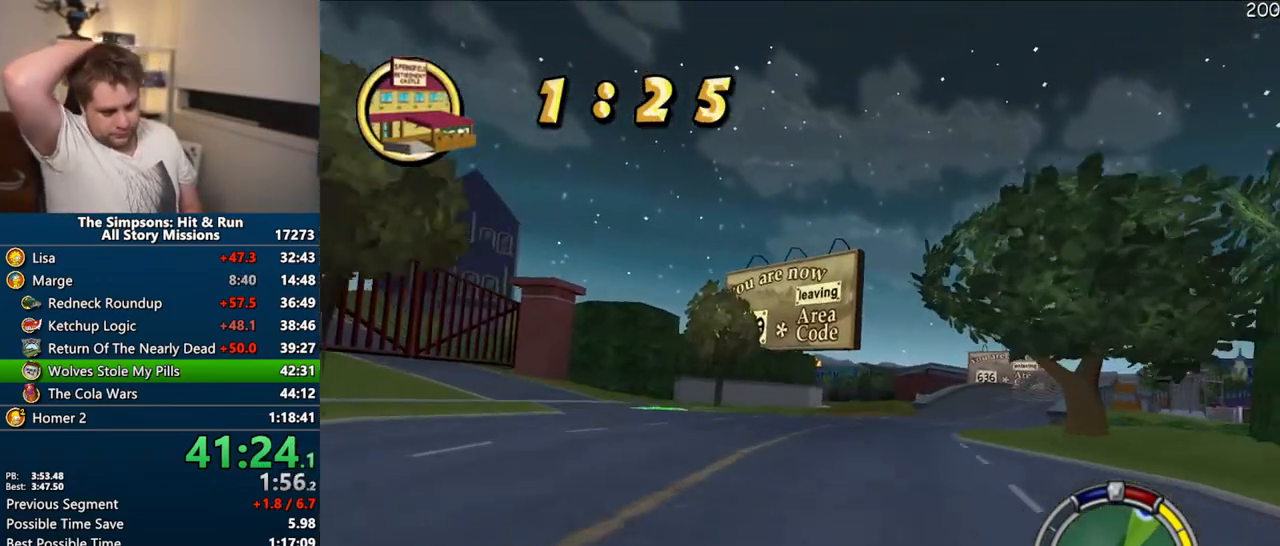
{"dt_ms": 500, "buttons": ["CROSS"], "left_stick": "center", "right_stick": "center", "events": [[117, "left_stick", "right"], [317, "left_stick", "center"]]}
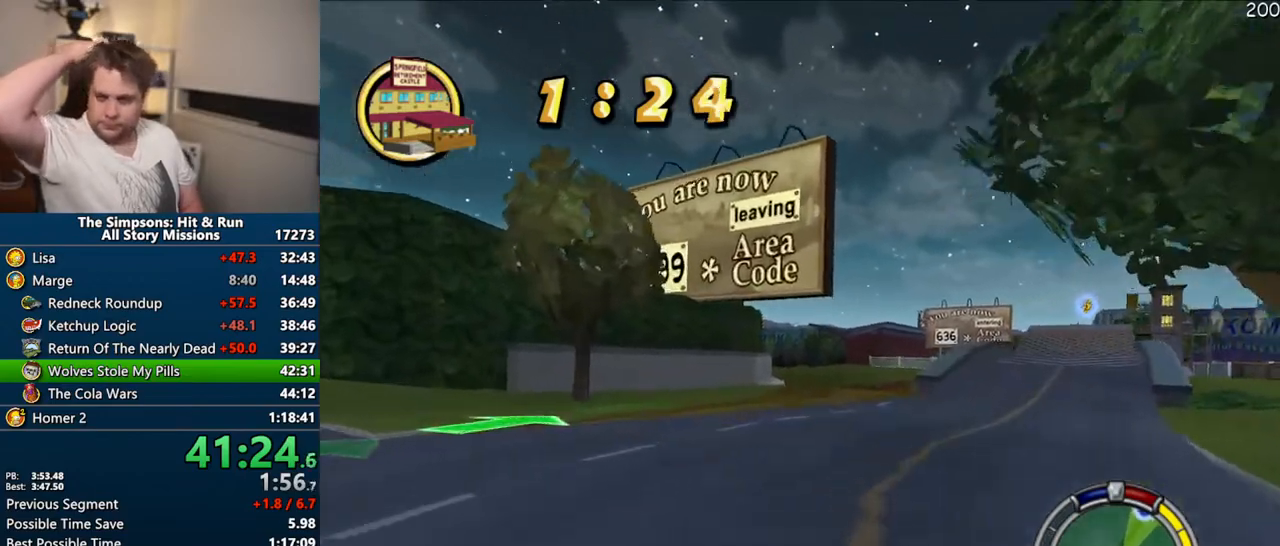
{"dt_ms": 500, "buttons": ["CROSS"], "left_stick": "center", "right_stick": "center", "events": [[83, "left_stick", "right"], [433, "left_stick", "center"]]}
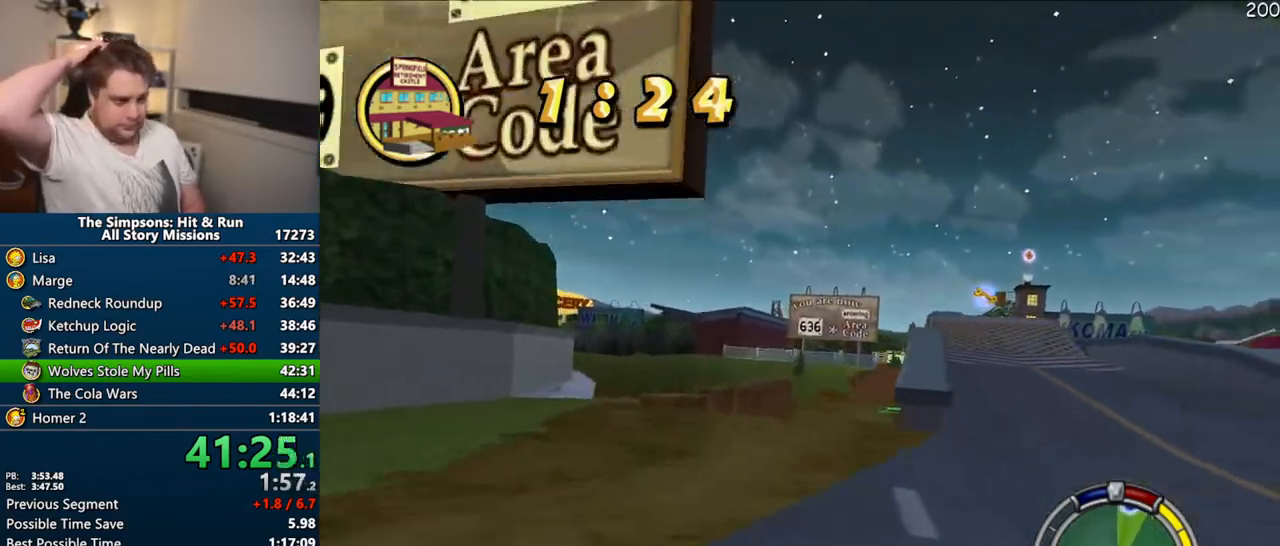
{"dt_ms": 500, "buttons": ["CROSS"], "left_stick": "center", "right_stick": "center", "events": [[333, "left_stick", "right"], [500, "left_stick", "center"]]}
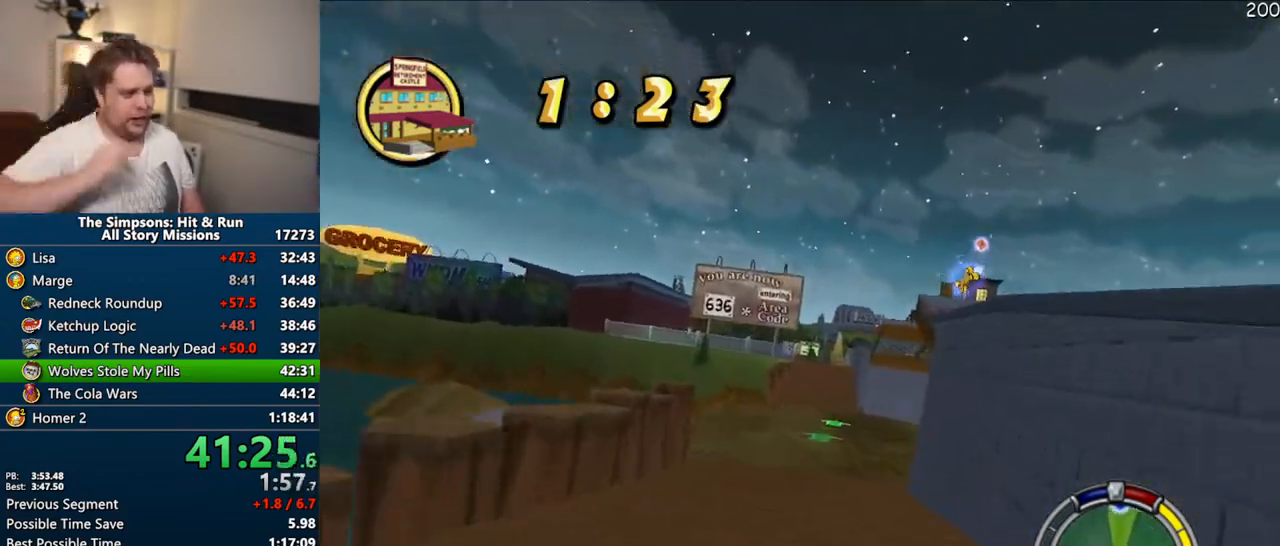
{"dt_ms": 500, "buttons": ["CROSS"], "left_stick": "right", "right_stick": "center", "events": [[500, "left_stick", "right"]]}
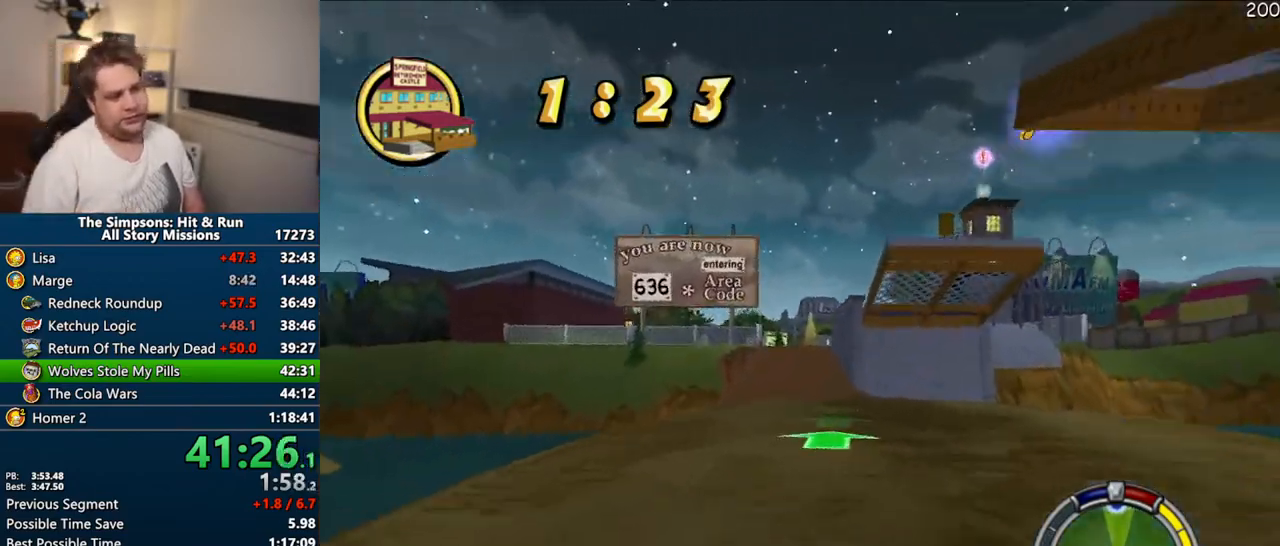
{"dt_ms": 500, "buttons": ["CROSS"], "left_stick": "center", "right_stick": "center", "events": [[167, "left_stick", "center"], [300, "left_stick", "up-left"], [383, "left_stick", "center"]]}
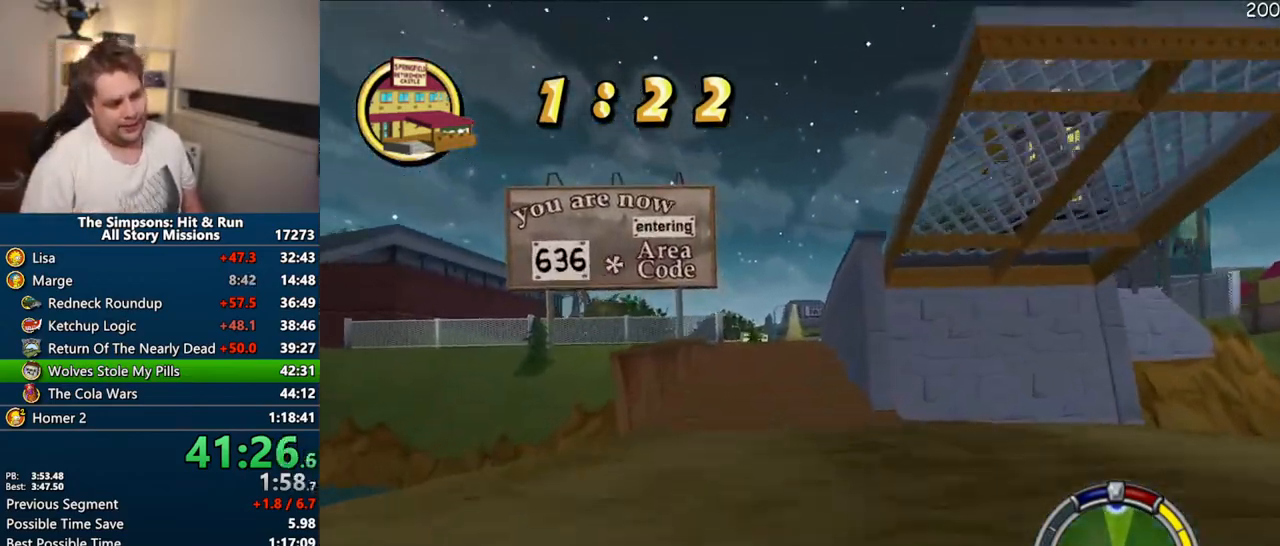
{"dt_ms": 1000, "buttons": ["CROSS"], "left_stick": "left", "right_stick": "center"}
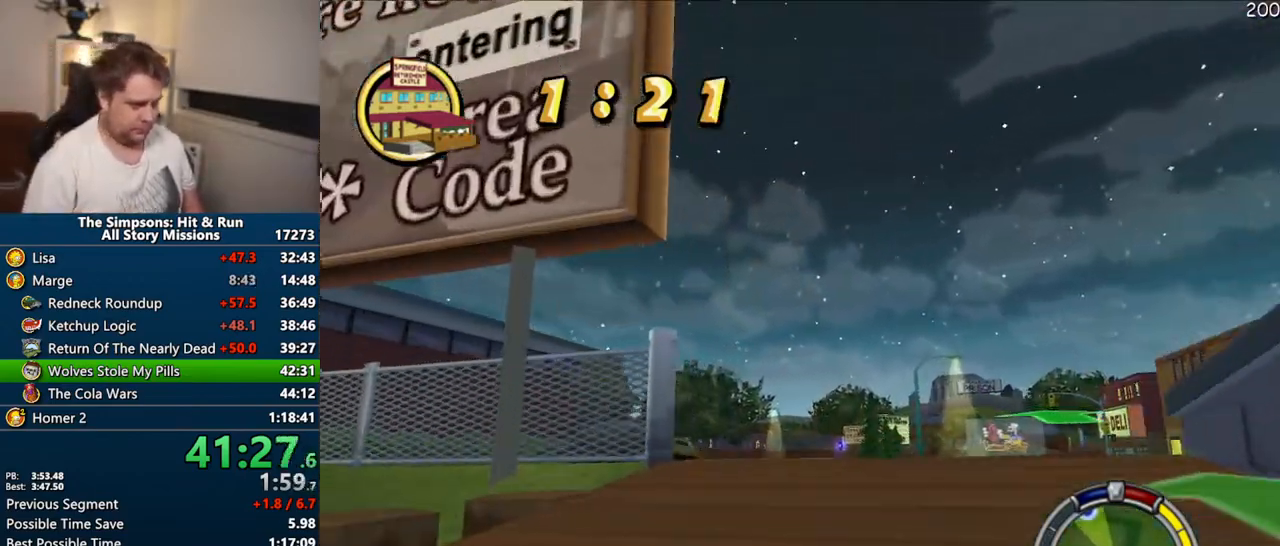
{"dt_ms": 500, "buttons": ["CROSS"], "left_stick": "center", "right_stick": "center", "events": [[17, "left_stick", "center"], [317, "left_stick", "left"], [367, "left_stick", "center"]]}
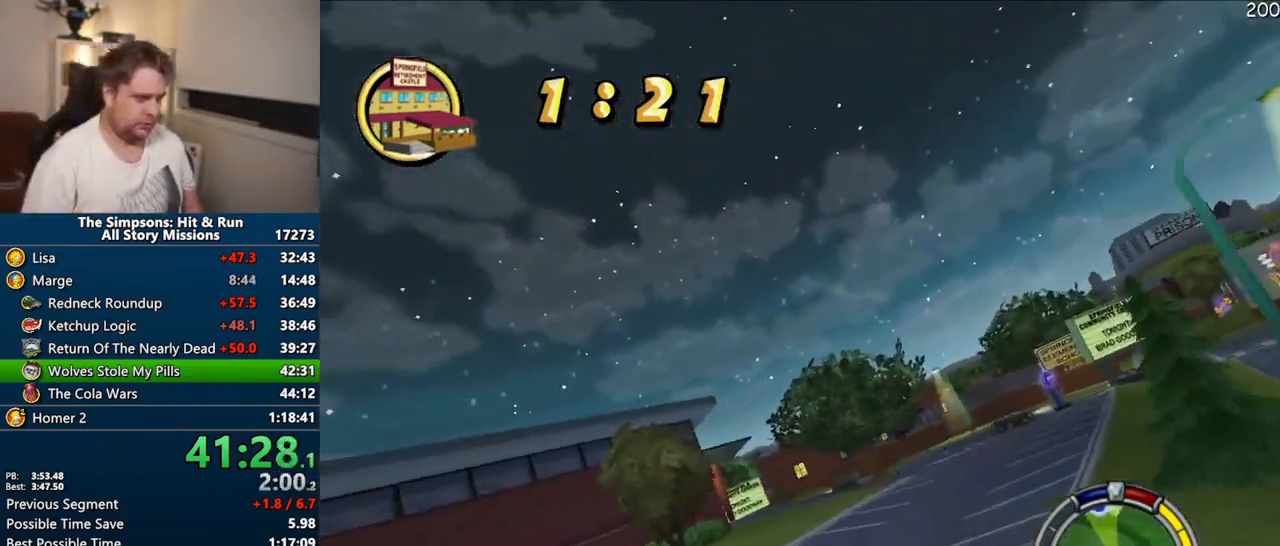
{"dt_ms": 500, "buttons": ["CROSS"], "left_stick": "center", "right_stick": "down", "events": [[333, "left_stick", "left"], [333, "right_stick", "down"], [467, "left_stick", "center"]]}
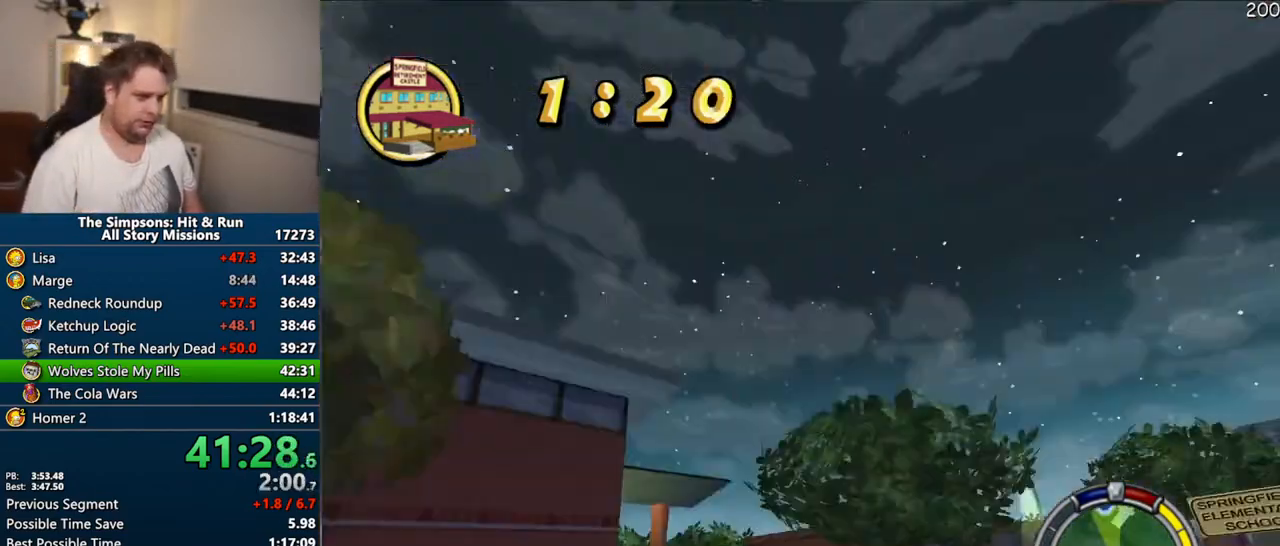
{"dt_ms": 500, "buttons": ["CROSS"], "left_stick": "center", "right_stick": "center"}
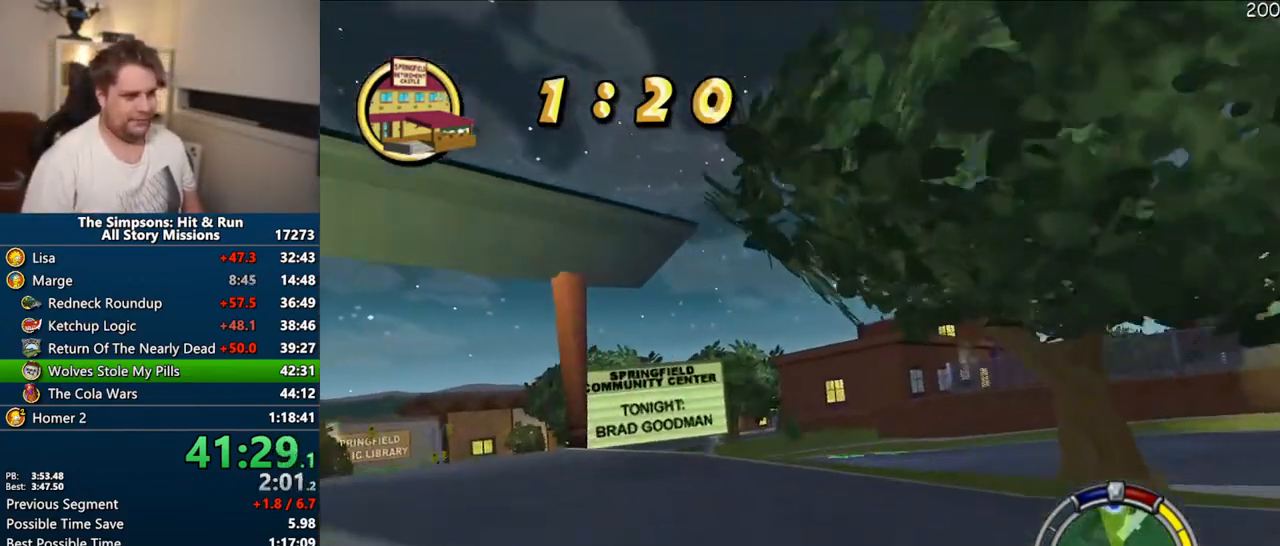
{"dt_ms": 500, "buttons": ["CROSS"], "left_stick": "center", "right_stick": "center", "events": [[283, "left_stick", "right"], [433, "left_stick", "center"]]}
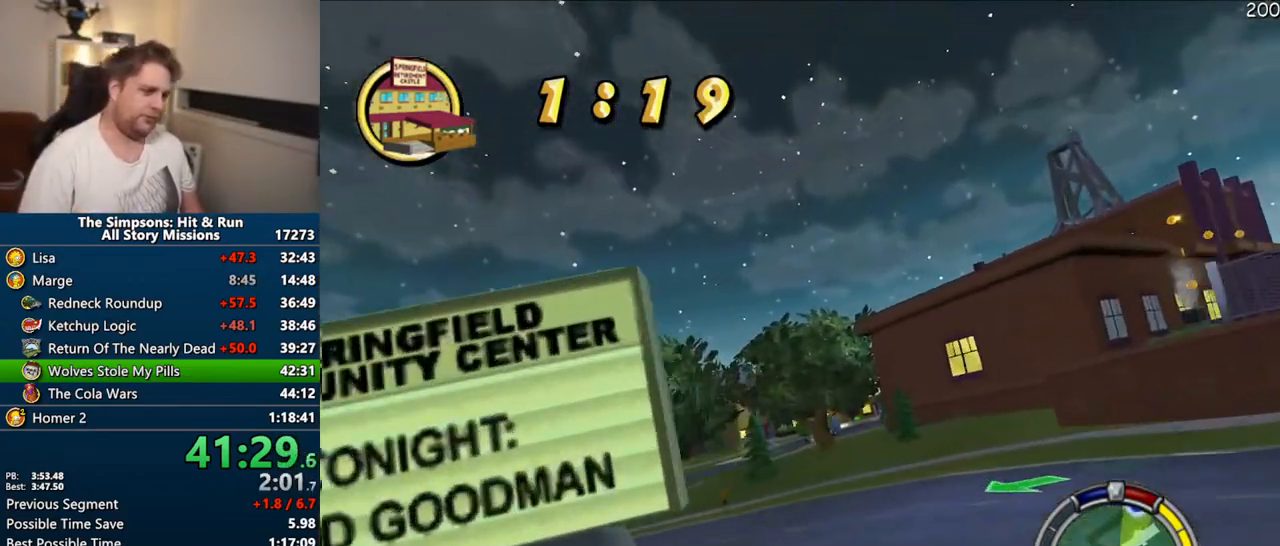
{"dt_ms": 500, "buttons": ["CROSS"], "left_stick": "center", "right_stick": "center", "events": [[383, "left_stick", "right"], [500, "left_stick", "center"]]}
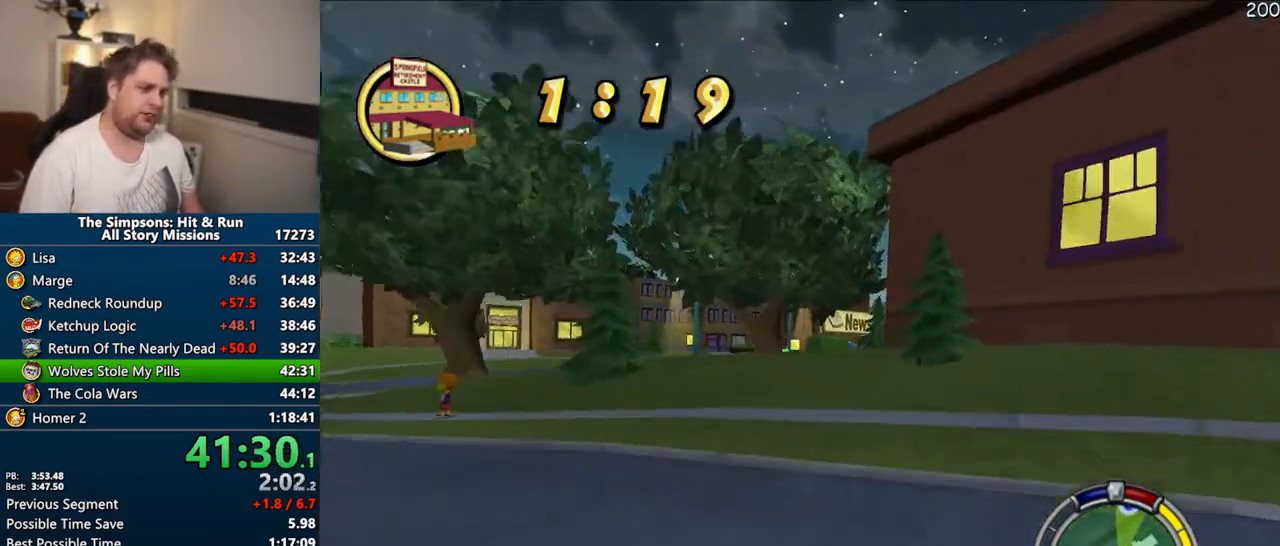
{"dt_ms": 500, "buttons": ["CROSS"], "left_stick": "center", "right_stick": "center", "events": [[283, "left_stick", "right"], [417, "left_stick", "center"]]}
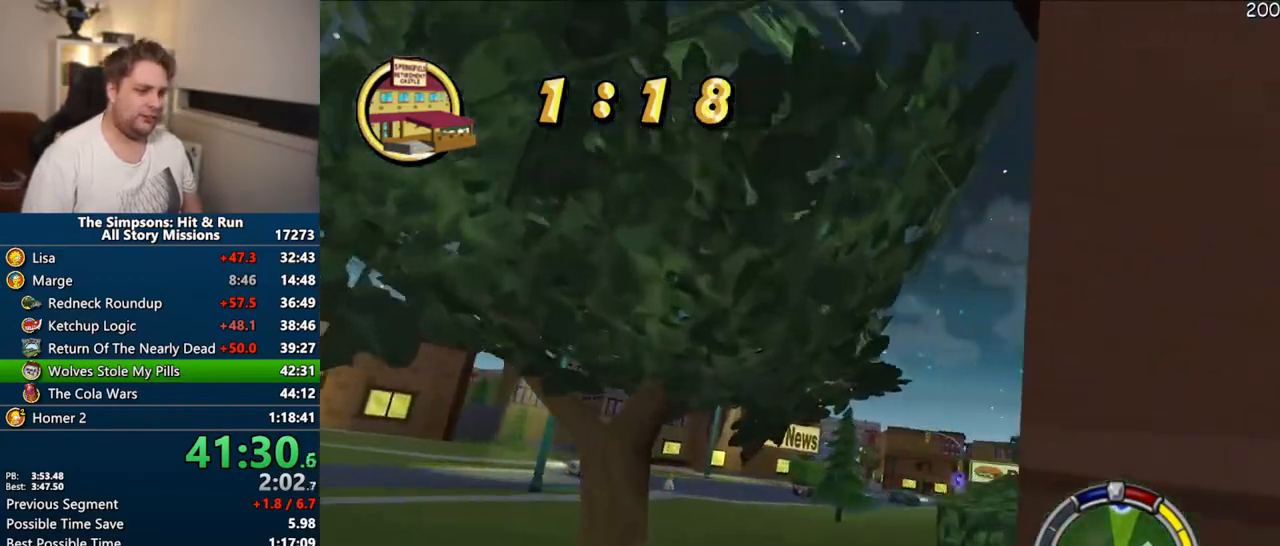
{"dt_ms": 500, "buttons": ["CROSS"], "left_stick": "center", "right_stick": "center", "events": [[17, "left_stick", "right"], [183, "left_stick", "center"]]}